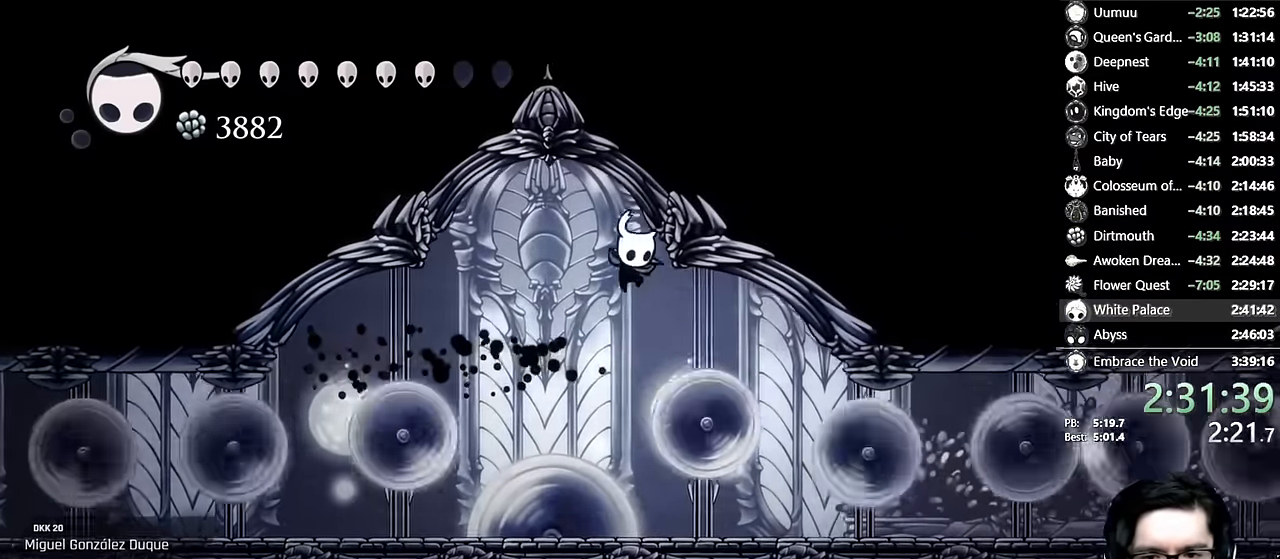
Gameplay with a controller (Xbox layout); each line is a JSON object with the inputs held at the frame after it. "events" lists button and stick changes between this image and that frame as [ms after this image, input, new state], when the widget could be followed in between. Not read: L3 R3.
{"buttons": [], "left_stick": "center", "right_stick": "center", "events": [[434, "DPAD_RIGHT", "up"]]}
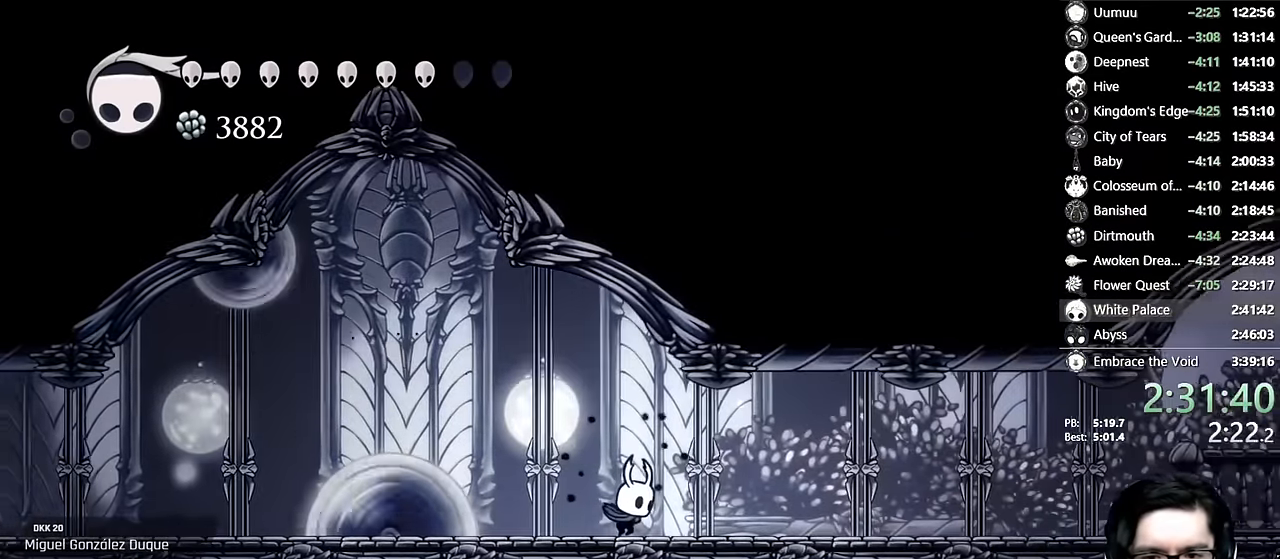
{"buttons": ["DPAD_RIGHT"], "left_stick": "center", "right_stick": "center", "events": [[250, "A", "down"], [334, "DPAD_RIGHT", "down"], [434, "A", "up"]]}
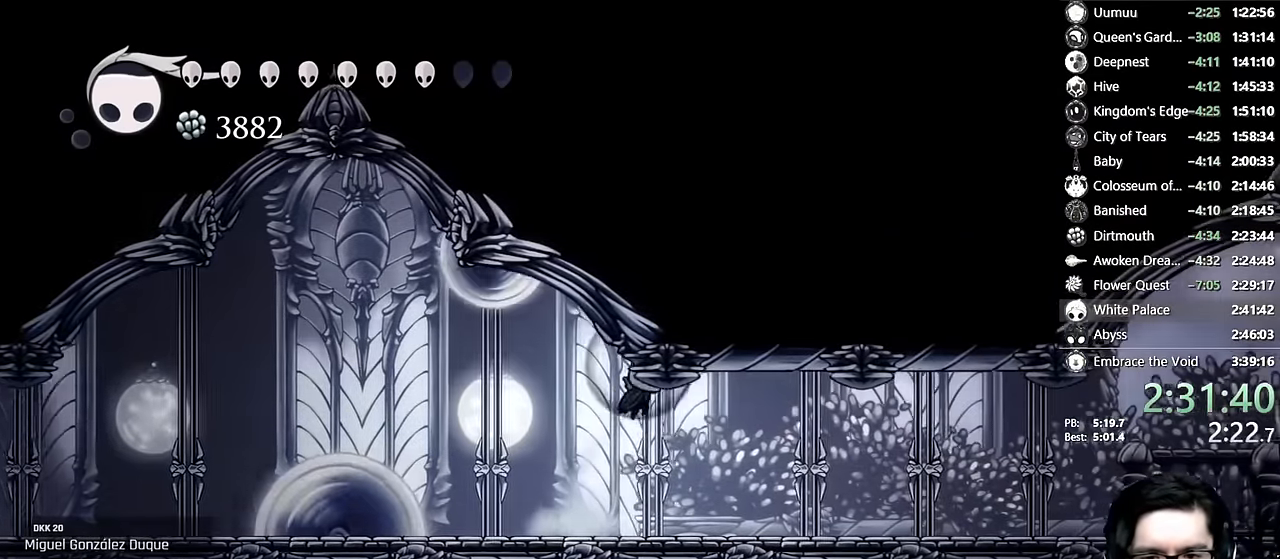
{"buttons": [], "left_stick": "center", "right_stick": "center", "events": [[250, "DPAD_RIGHT", "up"]]}
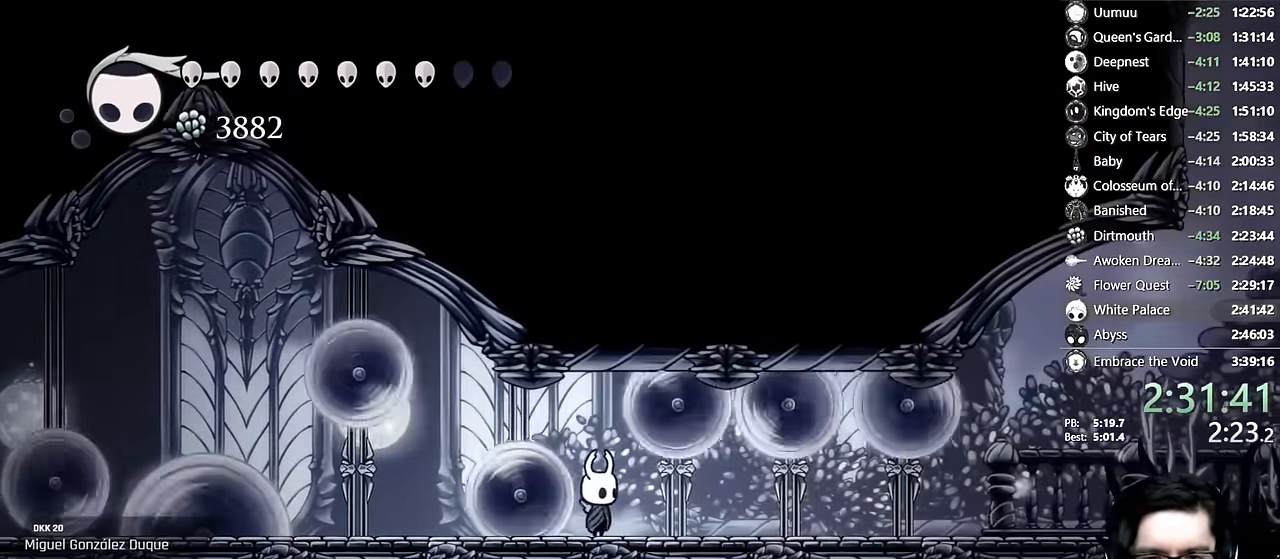
{"buttons": [], "left_stick": "center", "right_stick": "center", "events": []}
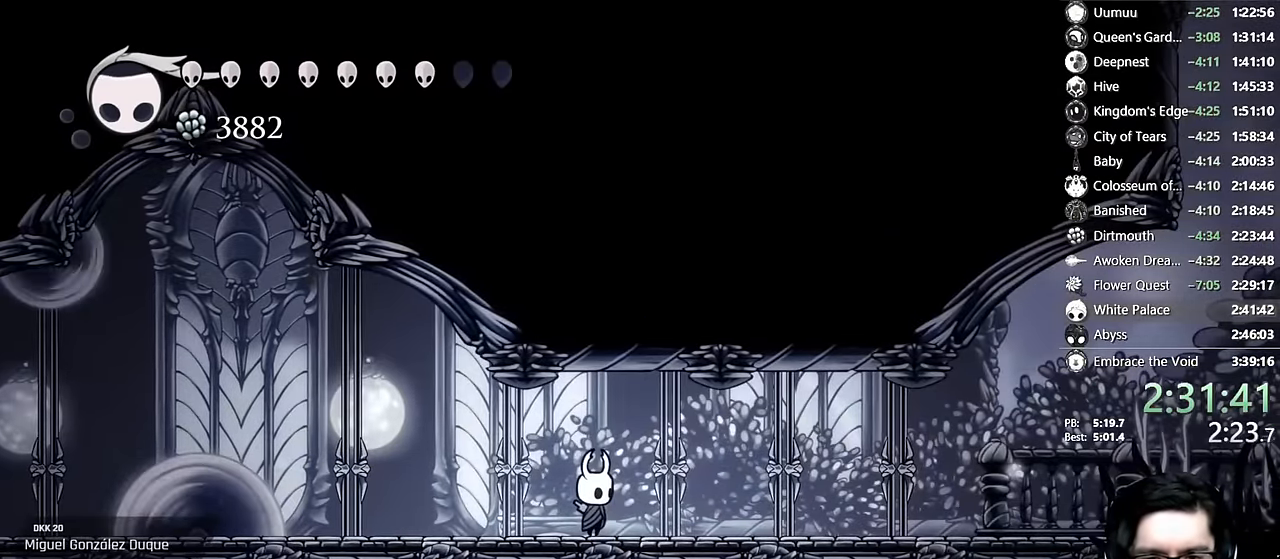
{"buttons": ["R2", "DPAD_RIGHT"], "left_stick": "center", "right_stick": "center", "events": [[384, "DPAD_RIGHT", "down"], [434, "R2", "down"]]}
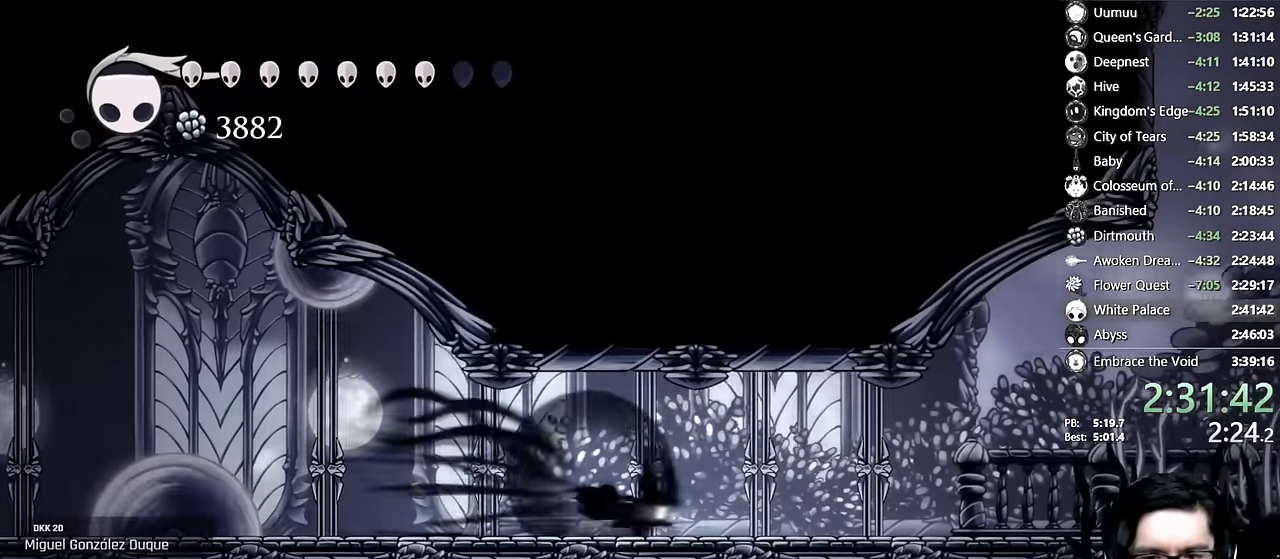
{"buttons": ["R2", "DPAD_RIGHT"], "left_stick": "center", "right_stick": "center", "events": [[117, "R2", "up"], [284, "R2", "down"]]}
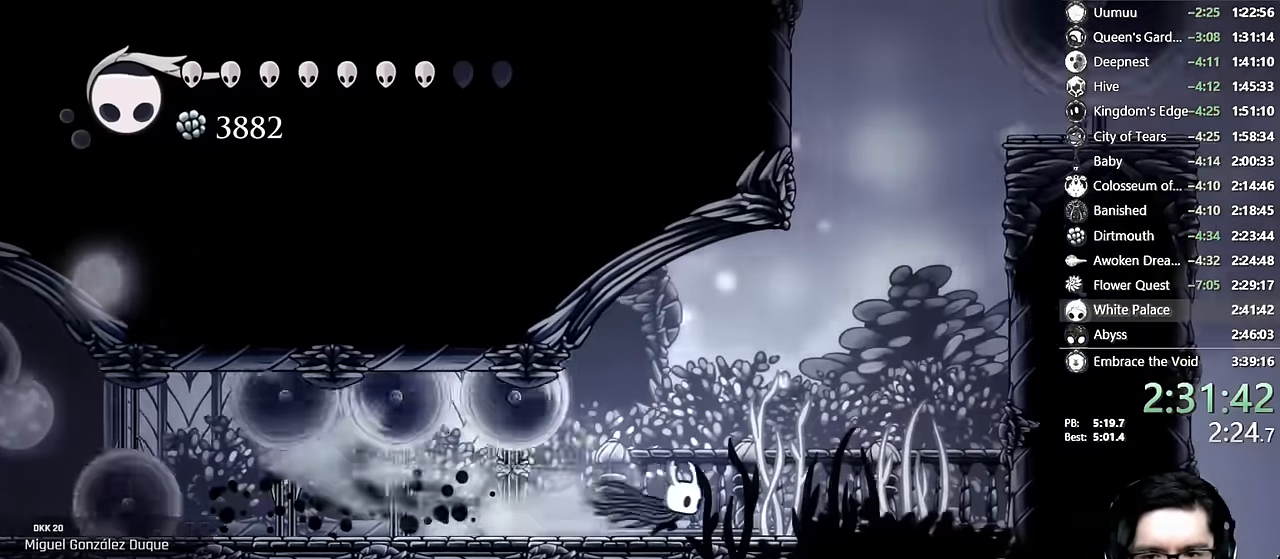
{"buttons": ["A"], "left_stick": "center", "right_stick": "center", "events": [[17, "R2", "up"], [67, "A", "down"], [200, "DPAD_RIGHT", "up"], [400, "A", "up"], [450, "A", "down"]]}
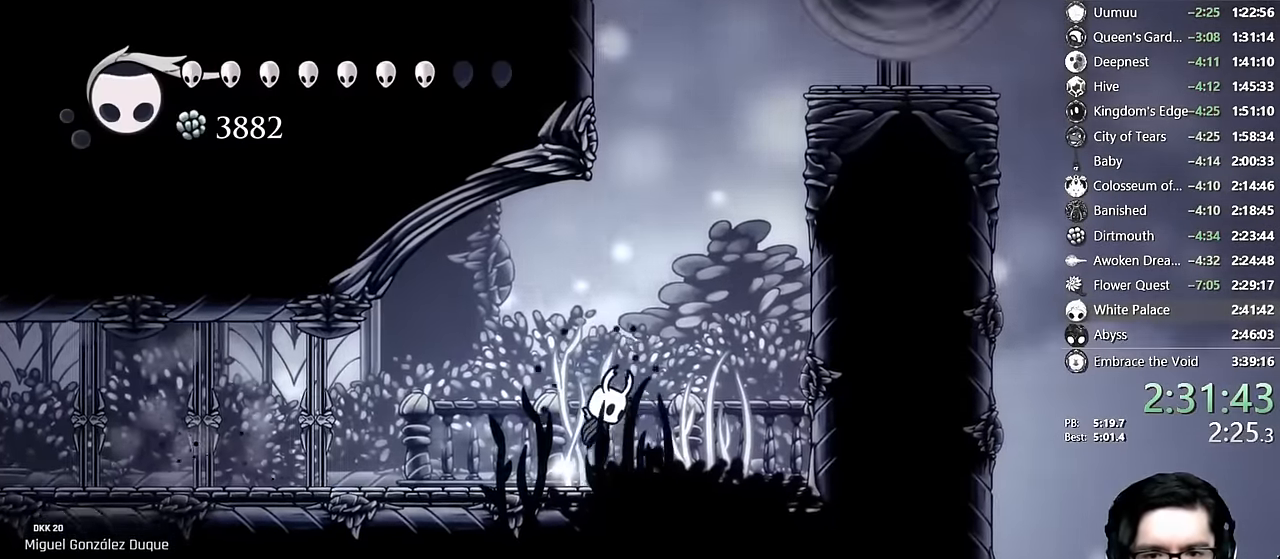
{"buttons": ["A"], "left_stick": "center", "right_stick": "center", "events": [[17, "DPAD_RIGHT", "down"], [100, "DPAD_RIGHT", "up"], [250, "A", "up"], [300, "A", "down"], [317, "DPAD_RIGHT", "down"], [350, "DPAD_RIGHT", "up"]]}
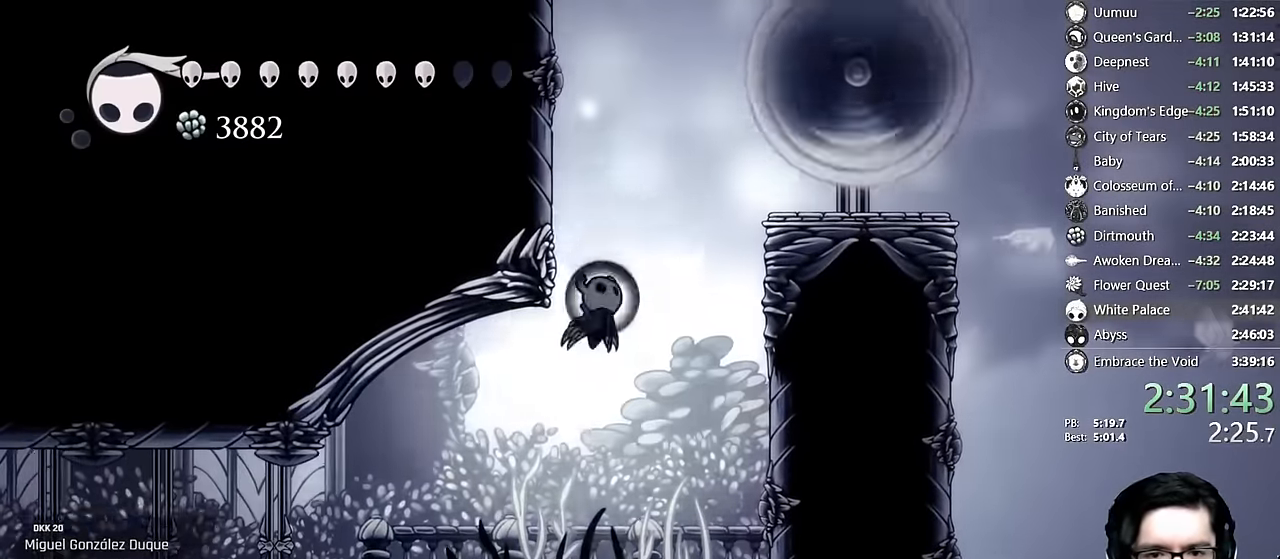
{"buttons": ["DPAD_LEFT"], "left_stick": "center", "right_stick": "center", "events": [[17, "DPAD_LEFT", "down"], [184, "A", "up"], [217, "A", "down"], [500, "A", "up"]]}
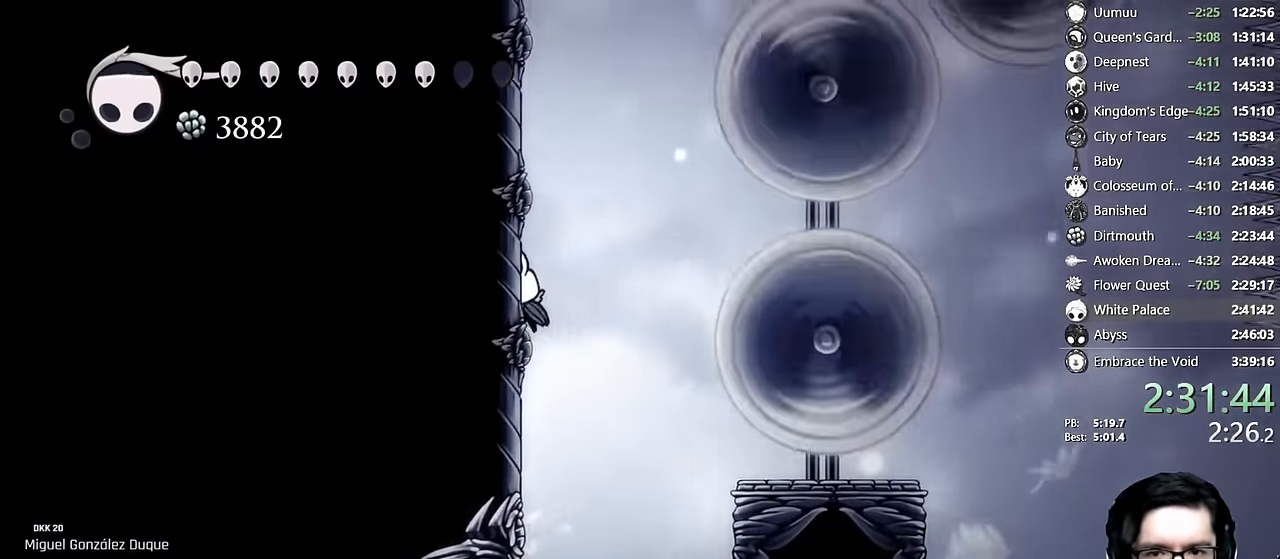
{"buttons": ["A", "DPAD_LEFT"], "left_stick": "center", "right_stick": "center", "events": [[50, "A", "down"], [350, "A", "up"], [400, "A", "down"]]}
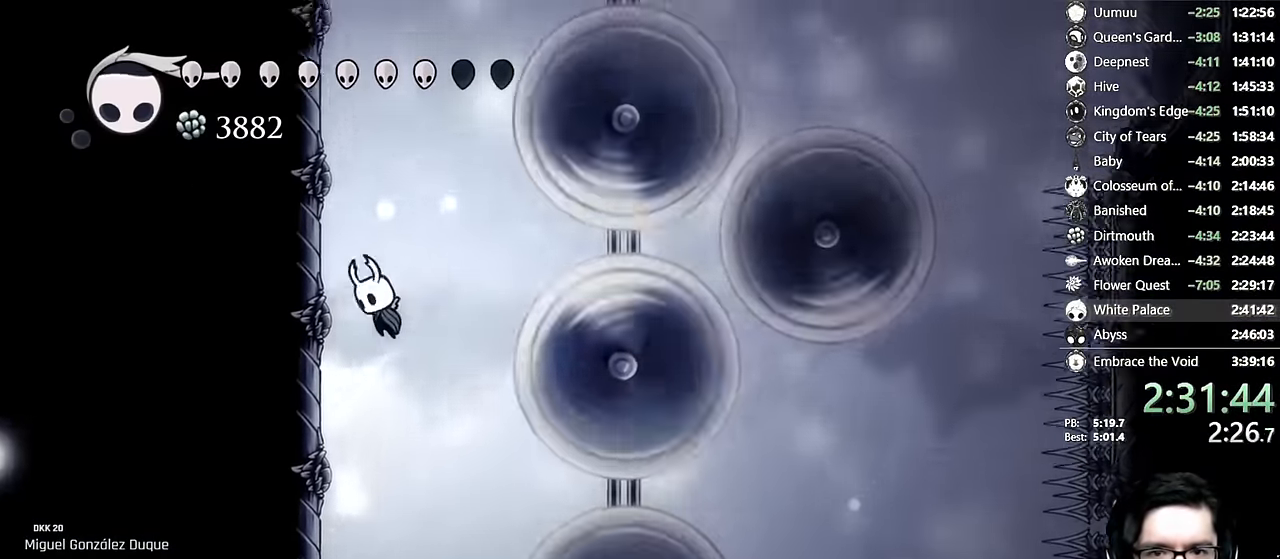
{"buttons": ["DPAD_LEFT"], "left_stick": "center", "right_stick": "center", "events": [[167, "A", "up"], [234, "A", "down"], [417, "A", "up"]]}
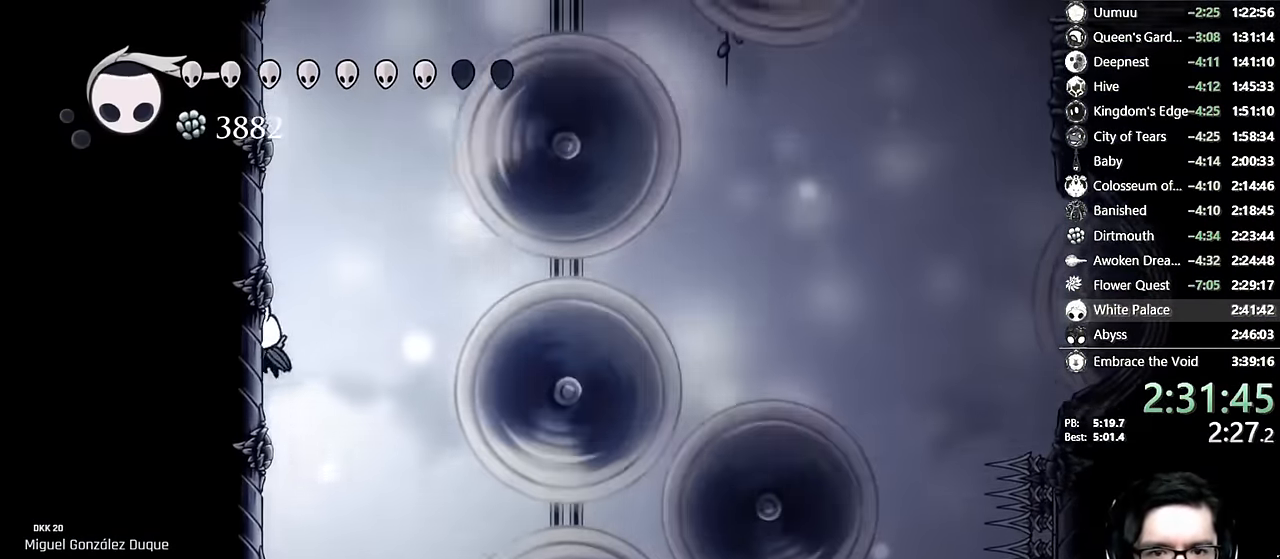
{"buttons": ["A"], "left_stick": "center", "right_stick": "center", "events": [[234, "A", "down"], [334, "DPAD_LEFT", "up"], [400, "DPAD_RIGHT", "down"], [484, "DPAD_RIGHT", "up"]]}
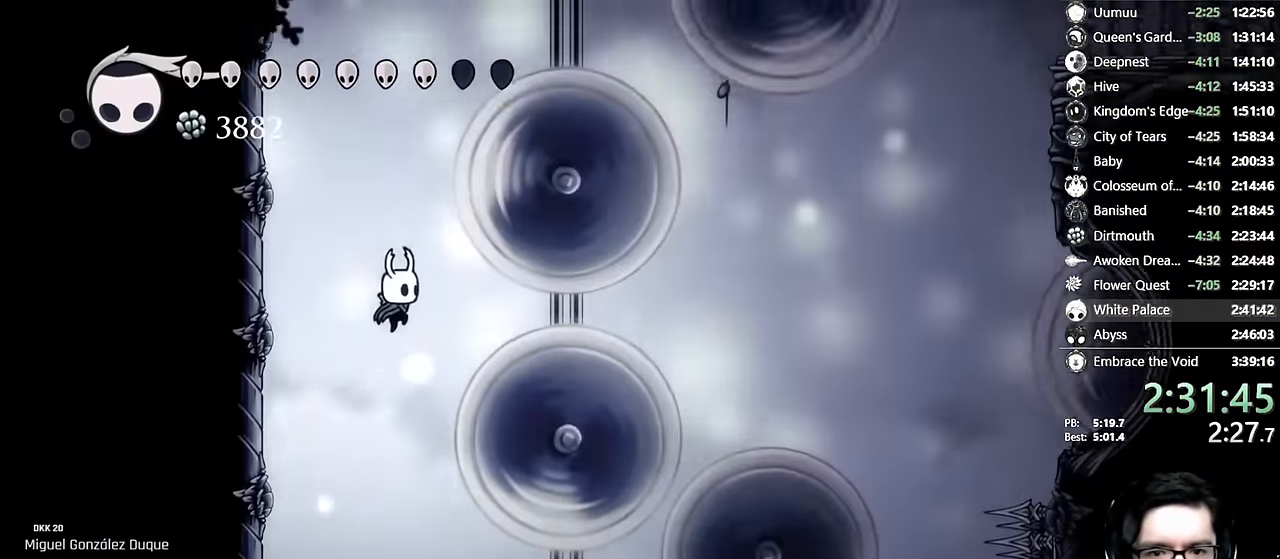
{"buttons": ["R2", "DPAD_RIGHT"], "left_stick": "center", "right_stick": "center", "events": [[134, "A", "up"], [267, "DPAD_RIGHT", "down"], [300, "R2", "down"]]}
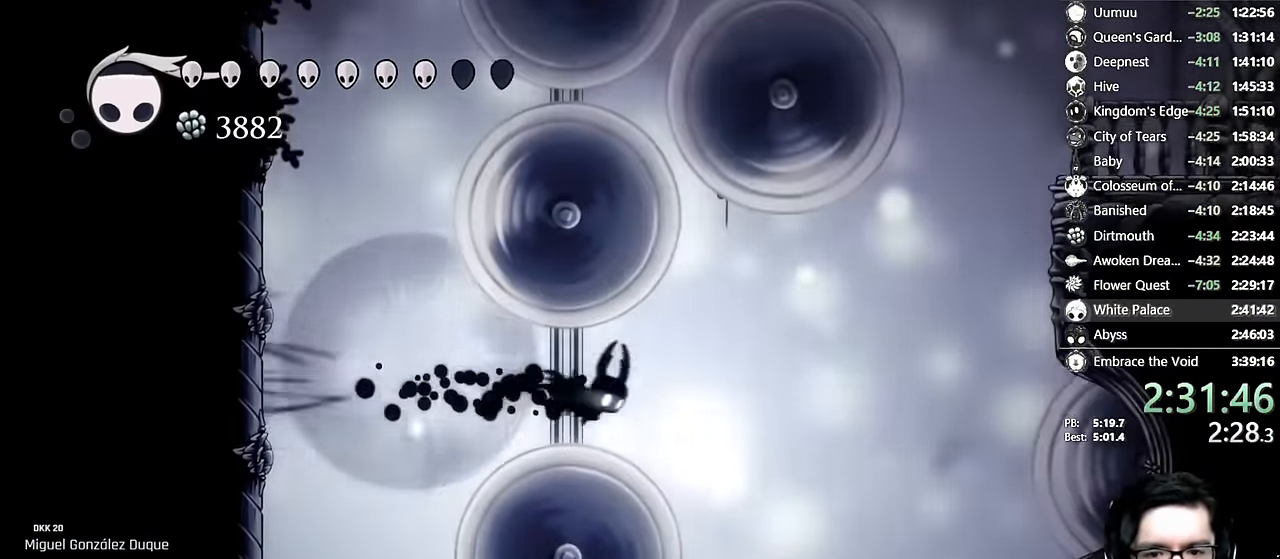
{"buttons": ["DPAD_DOWN", "DPAD_RIGHT"], "left_stick": "center", "right_stick": "center", "events": [[34, "R2", "up"], [167, "DPAD_DOWN", "down"], [250, "X", "down"], [450, "X", "up"]]}
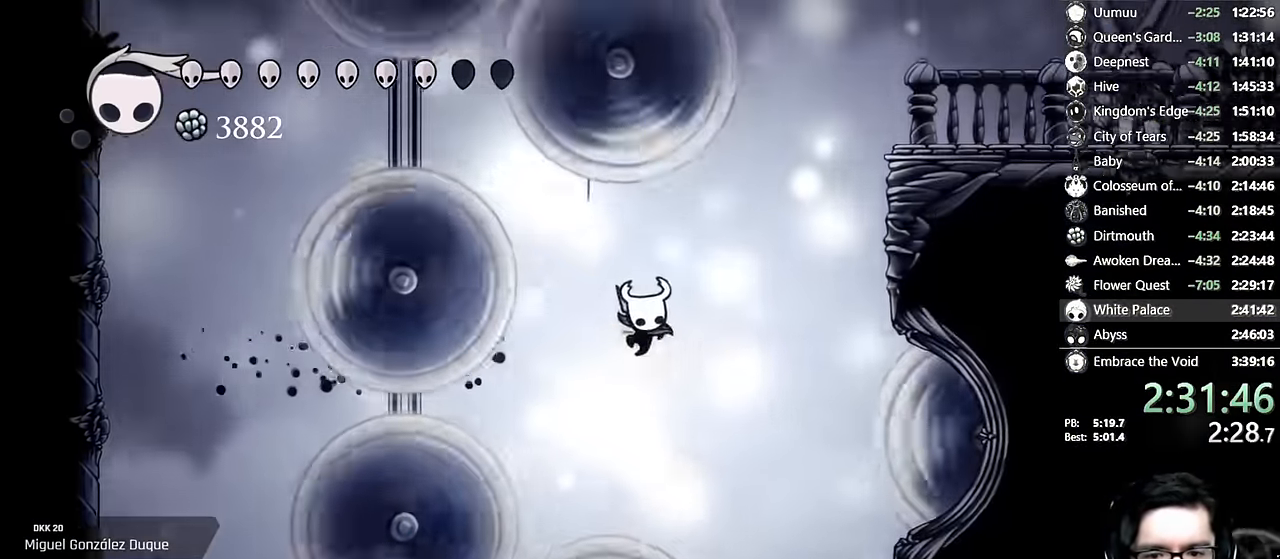
{"buttons": [], "left_stick": "center", "right_stick": "center"}
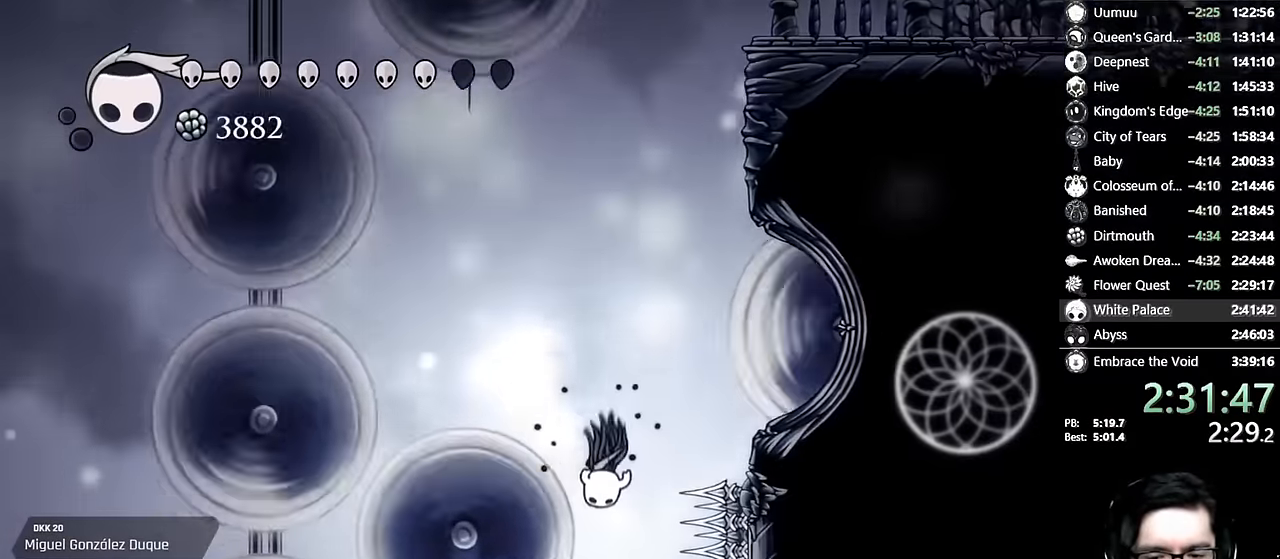
{"buttons": [], "left_stick": "center", "right_stick": "center", "events": [[67, "DPAD_RIGHT", "down"], [117, "DPAD_RIGHT", "up"]]}
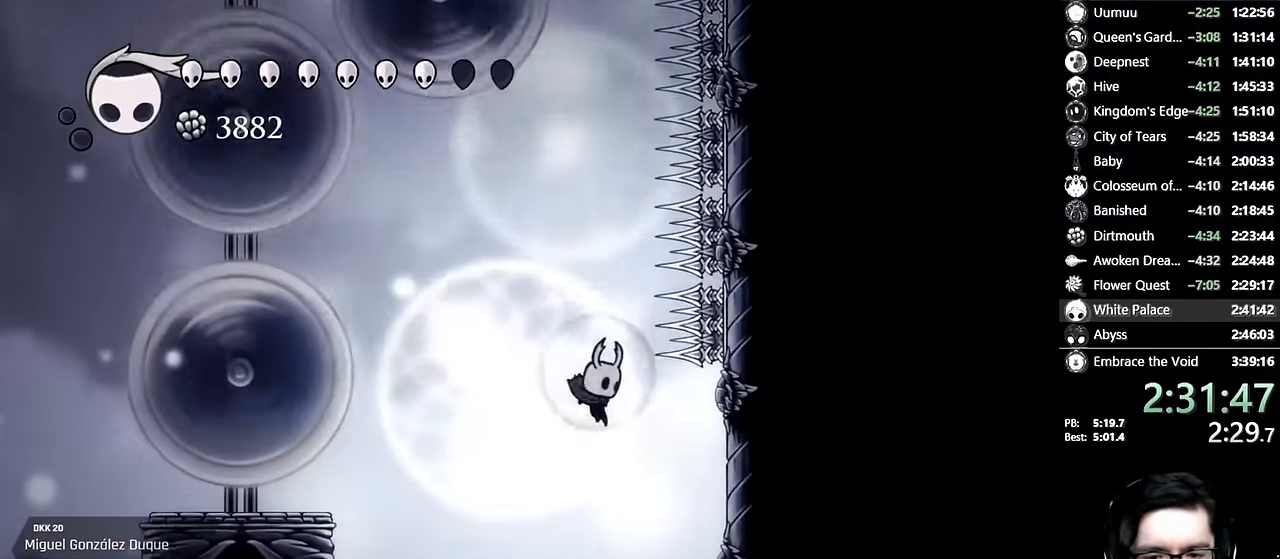
{"buttons": [], "left_stick": "center", "right_stick": "center", "events": [[117, "DPAD_RIGHT", "down"], [500, "DPAD_RIGHT", "up"]]}
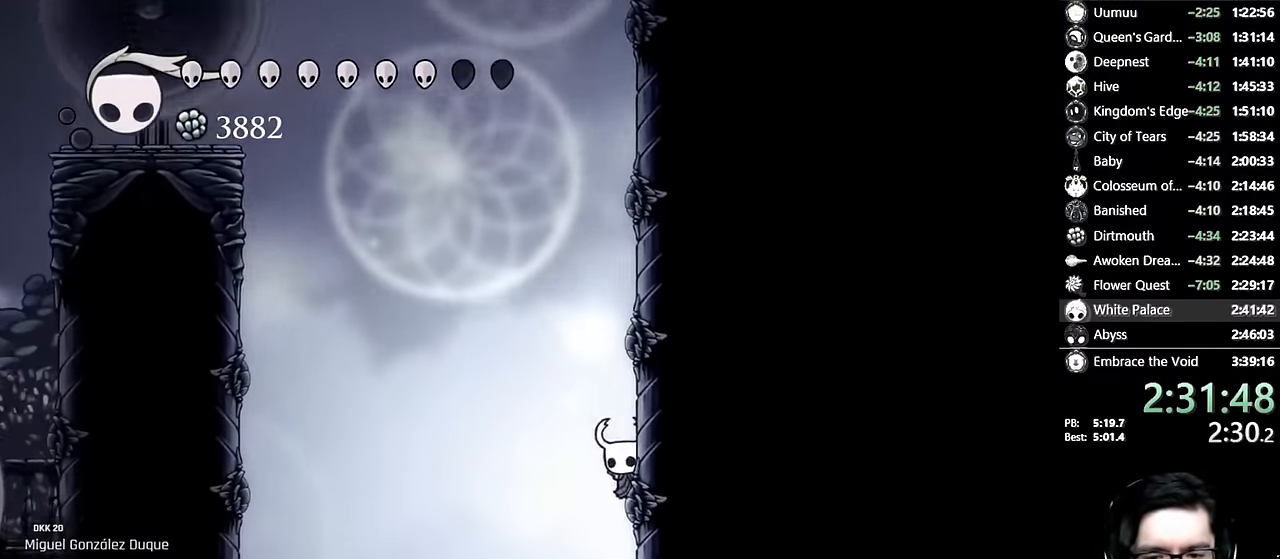
{"buttons": [], "left_stick": "center", "right_stick": "center", "events": [[17, "DPAD_LEFT", "down"], [200, "DPAD_LEFT", "up"], [317, "DPAD_RIGHT", "down"], [384, "DPAD_RIGHT", "up"]]}
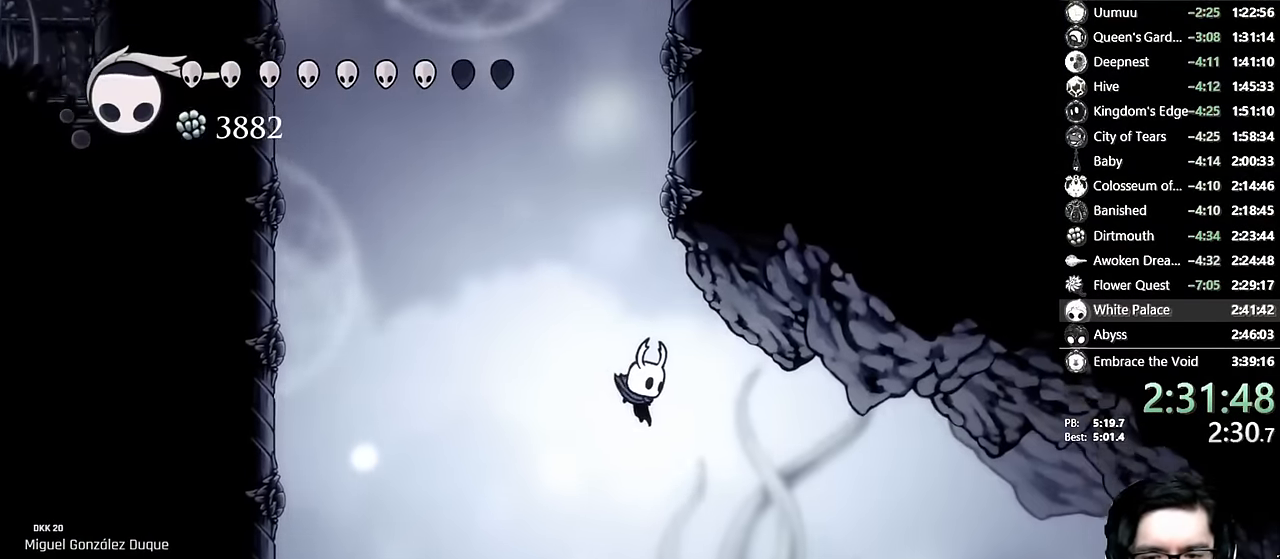
{"buttons": [], "left_stick": "center", "right_stick": "center", "events": [[84, "DPAD_RIGHT", "down"], [200, "R2", "down"], [367, "R2", "up"], [500, "DPAD_RIGHT", "up"]]}
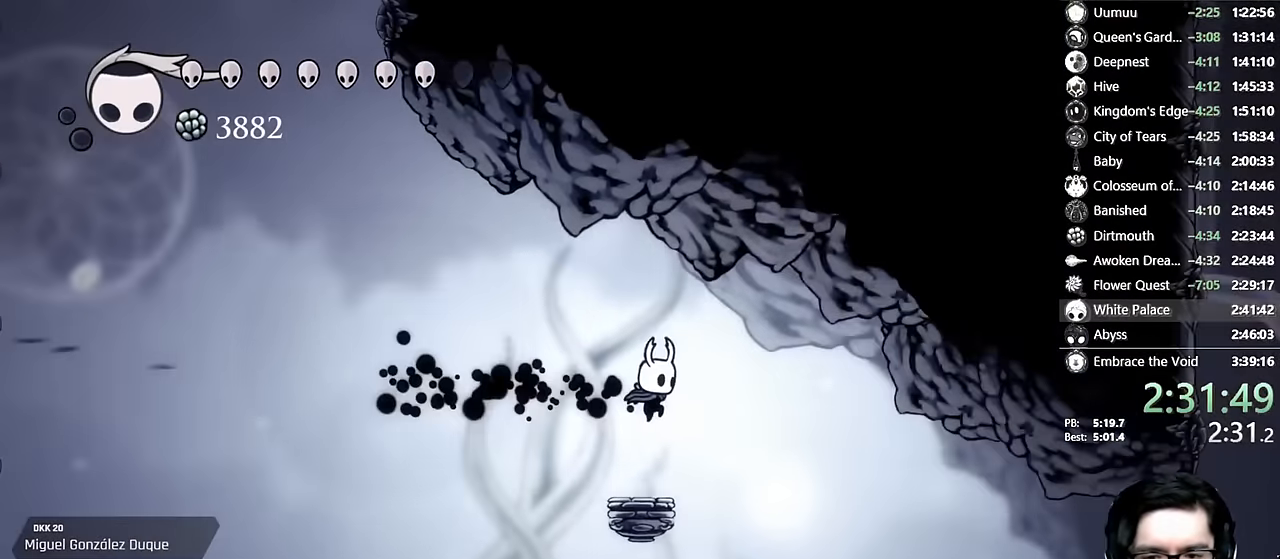
{"buttons": ["DPAD_RIGHT"], "left_stick": "center", "right_stick": "center", "events": [[184, "DPAD_RIGHT", "down"], [217, "R2", "down"], [400, "R2", "up"]]}
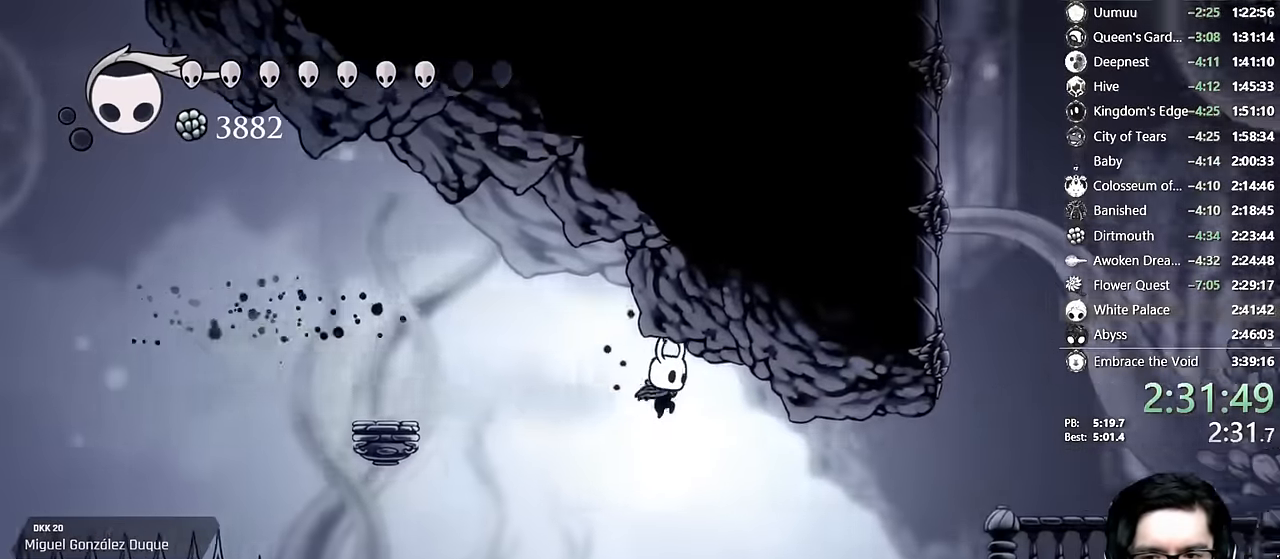
{"buttons": ["R2", "DPAD_RIGHT"], "left_stick": "center", "right_stick": "center", "events": [[300, "R2", "down"]]}
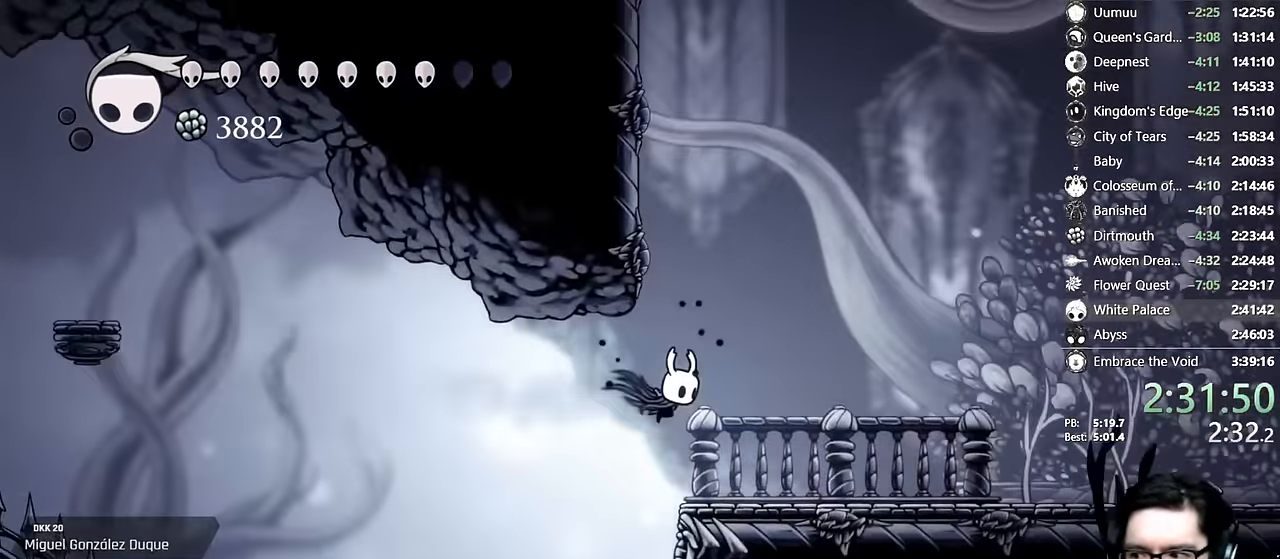
{"buttons": ["L2", "DPAD_RIGHT"], "left_stick": "center", "right_stick": "center", "events": [[17, "R2", "up"], [300, "L2", "down"]]}
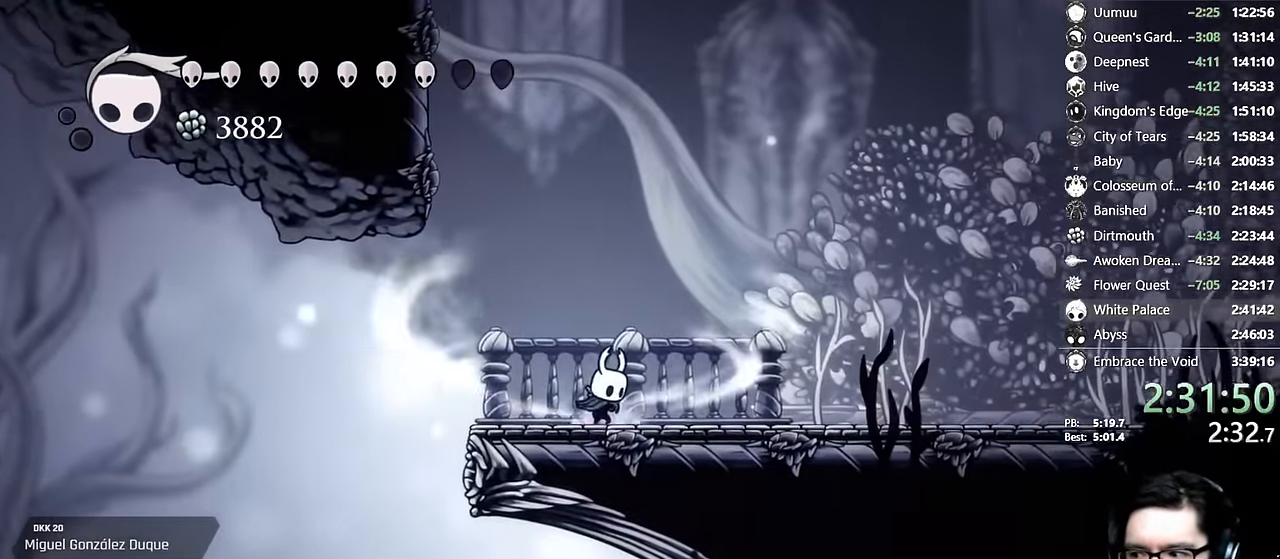
{"buttons": ["L2", "DPAD_RIGHT"], "left_stick": "center", "right_stick": "center", "events": []}
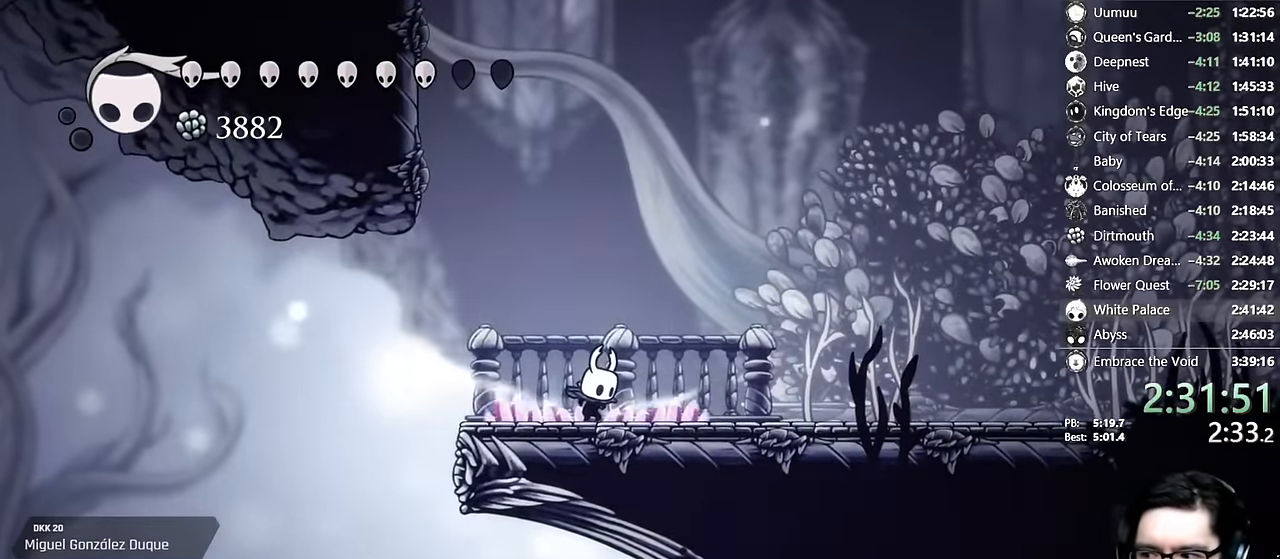
{"buttons": ["DPAD_RIGHT"], "left_stick": "center", "right_stick": "center", "events": [[234, "L2", "up"]]}
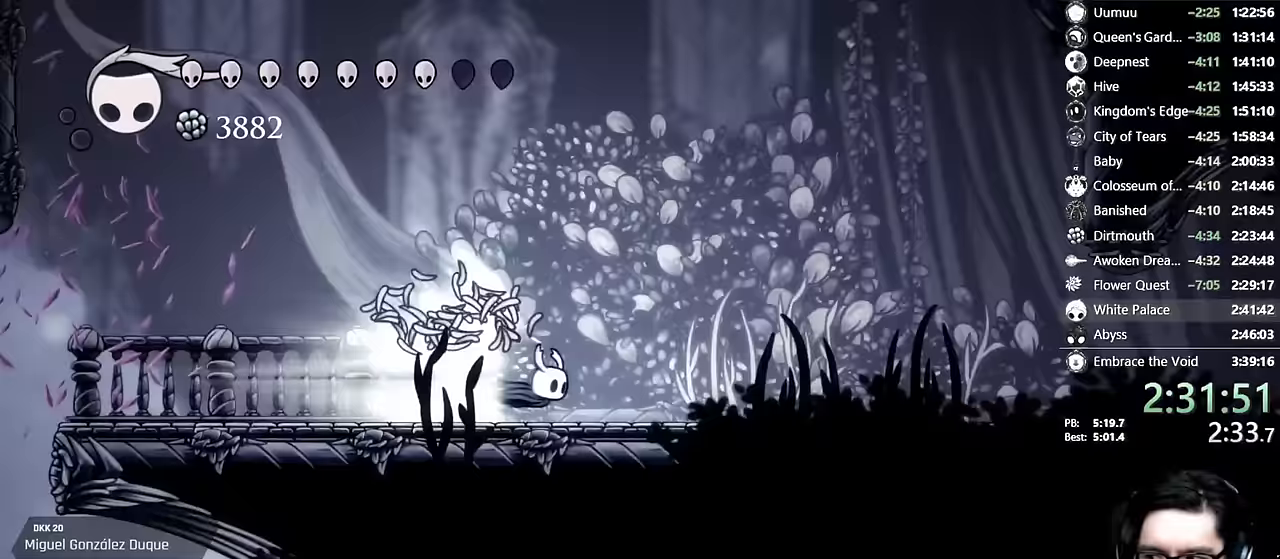
{"buttons": ["DPAD_RIGHT"], "left_stick": "center", "right_stick": "center", "events": []}
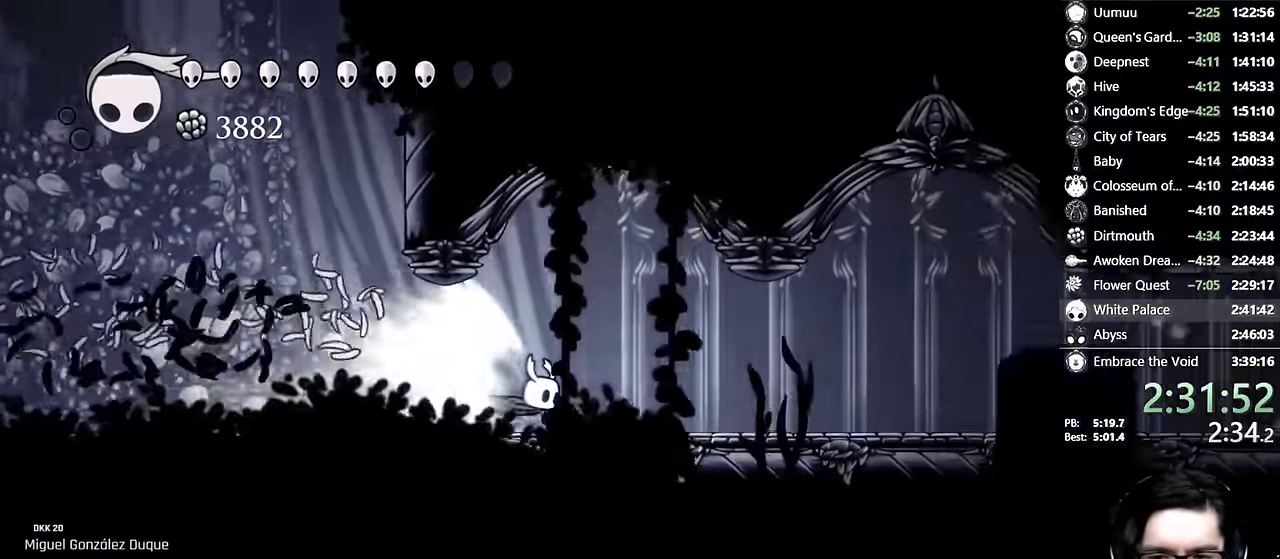
{"buttons": [], "left_stick": "center", "right_stick": "center", "events": [[83, "DPAD_RIGHT", "up"]]}
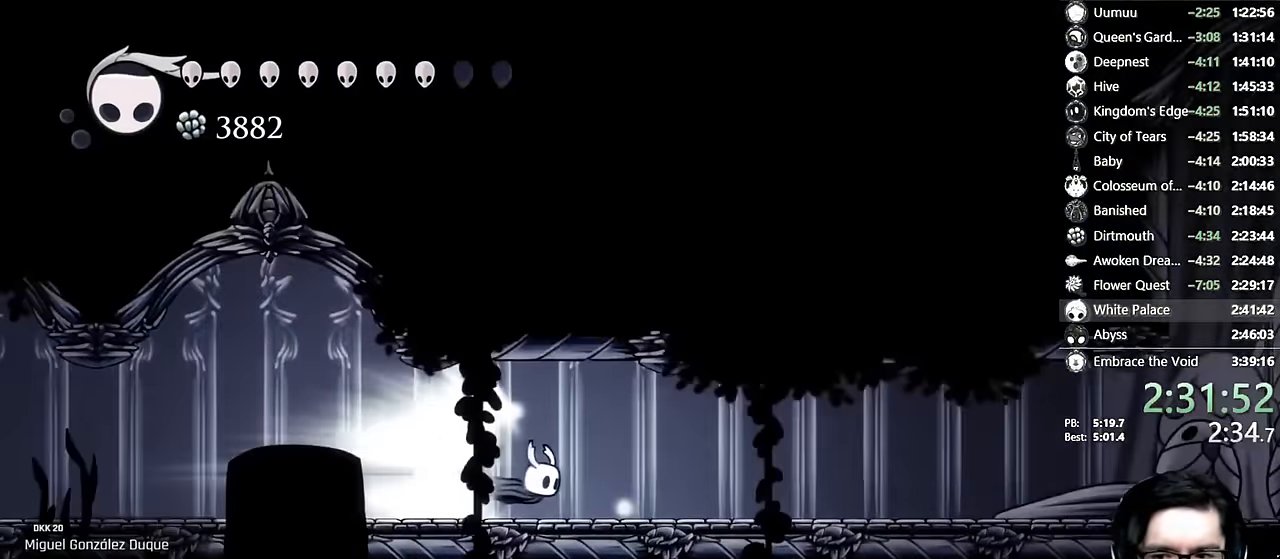
{"buttons": ["DPAD_RIGHT"], "left_stick": "center", "right_stick": "center", "events": [[283, "DPAD_RIGHT", "down"]]}
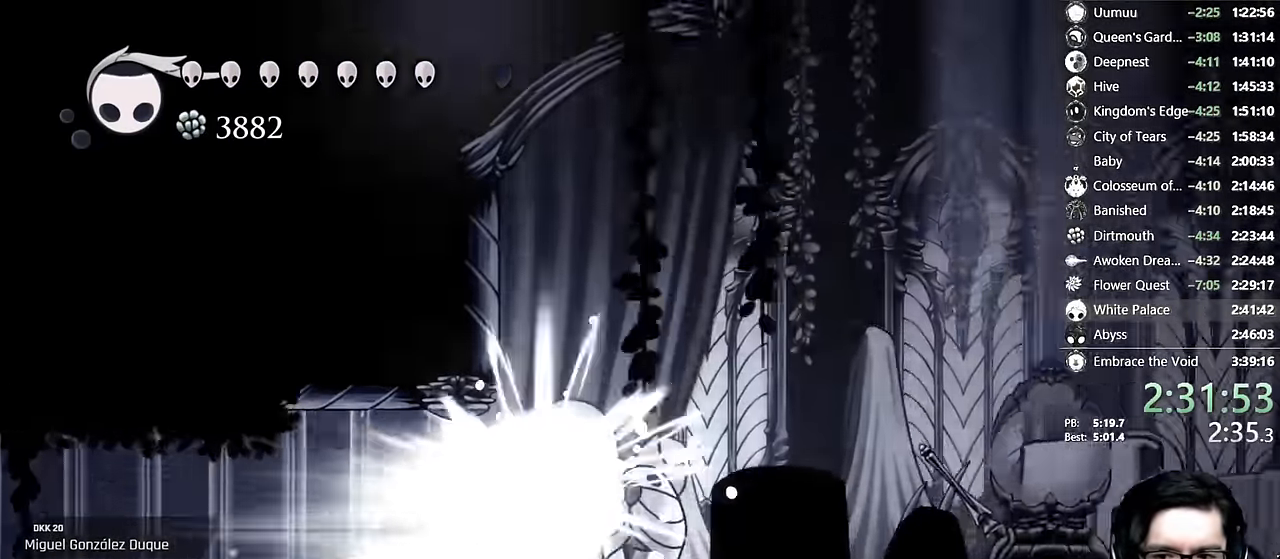
{"buttons": ["A", "DPAD_RIGHT"], "left_stick": "center", "right_stick": "center", "events": [[233, "A", "down"]]}
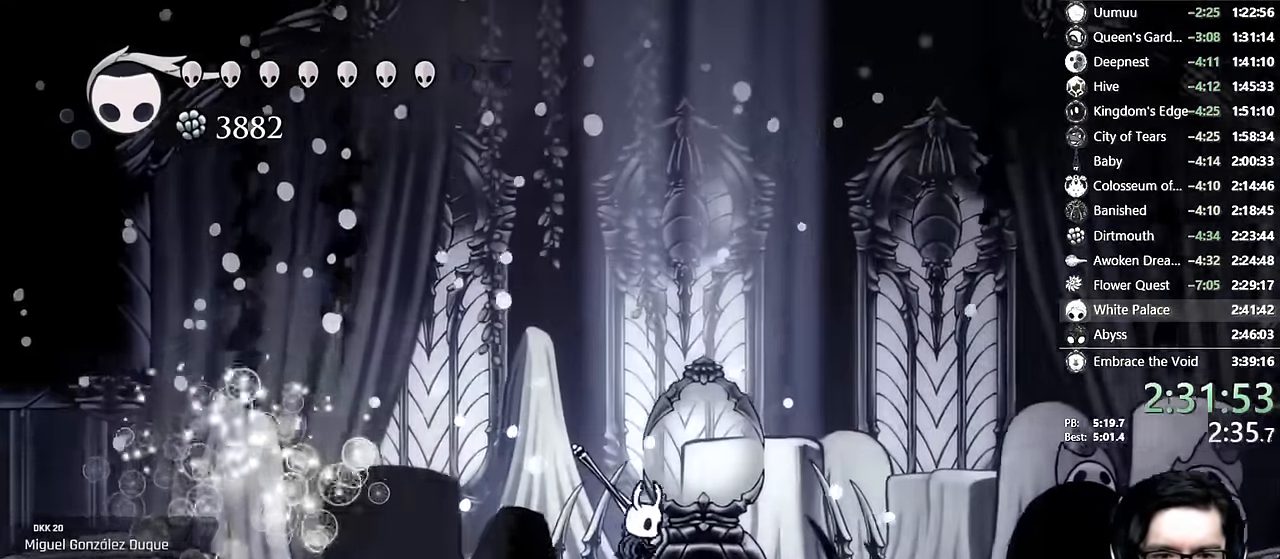
{"buttons": ["X", "R2", "DPAD_RIGHT"], "left_stick": "center", "right_stick": "center", "events": [[67, "A", "up"], [150, "DPAD_RIGHT", "up"], [183, "DPAD_LEFT", "down"], [283, "DPAD_LEFT", "up"], [317, "X", "down"], [350, "DPAD_RIGHT", "down"], [467, "R2", "down"]]}
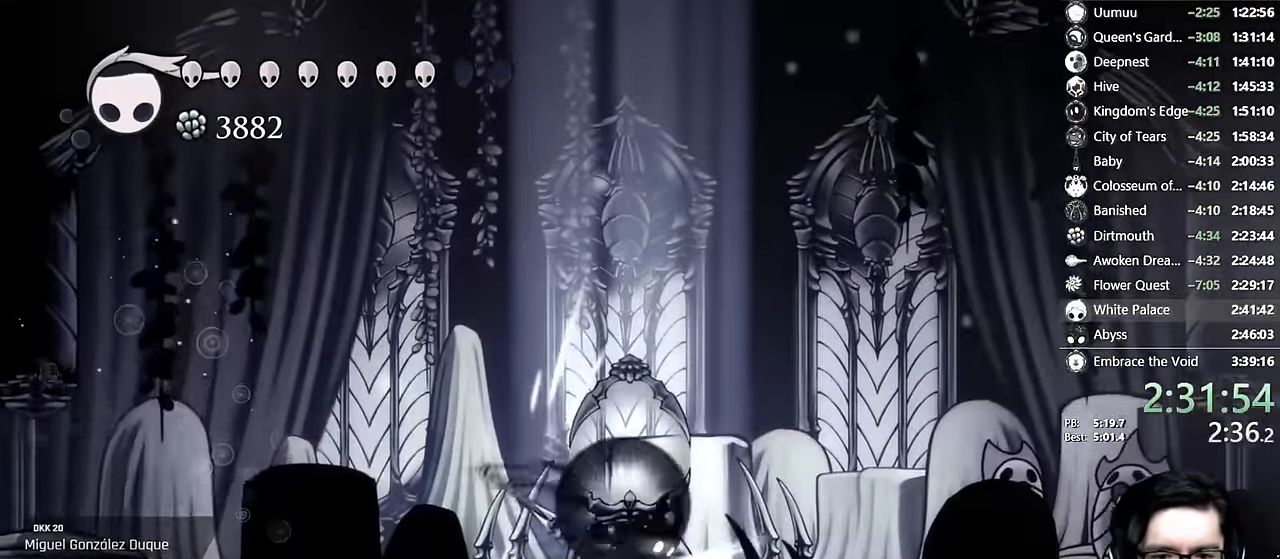
{"buttons": ["R2", "DPAD_RIGHT"], "left_stick": "center", "right_stick": "center", "events": [[100, "X", "up"], [200, "R2", "up"], [383, "R2", "down"]]}
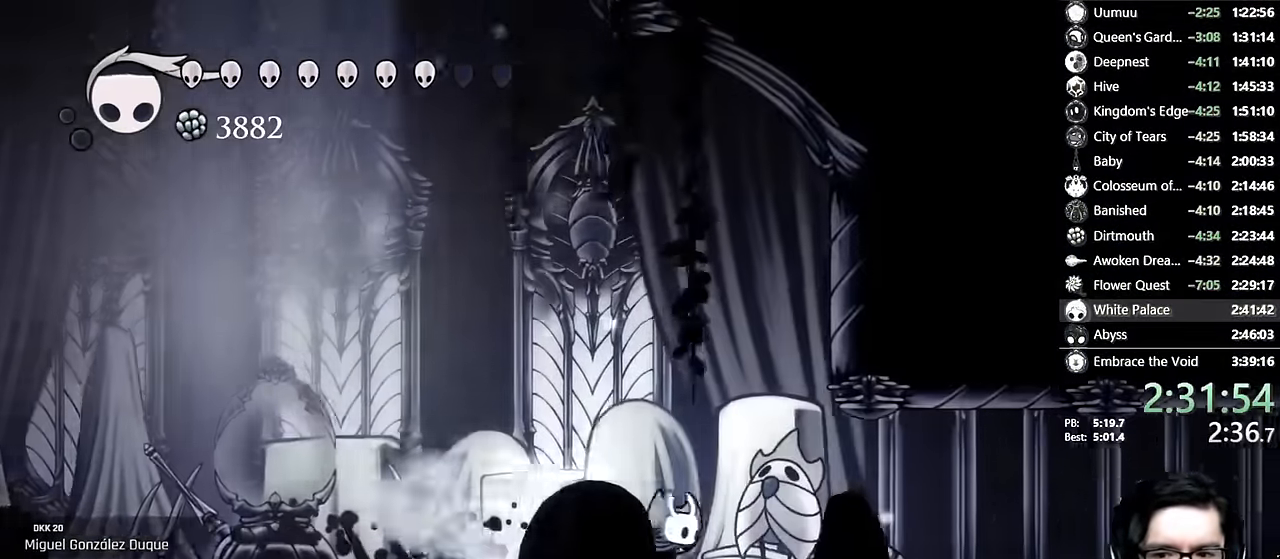
{"buttons": ["DPAD_RIGHT"], "left_stick": "center", "right_stick": "center", "events": [[83, "R2", "up"], [250, "R2", "down"], [467, "R2", "up"]]}